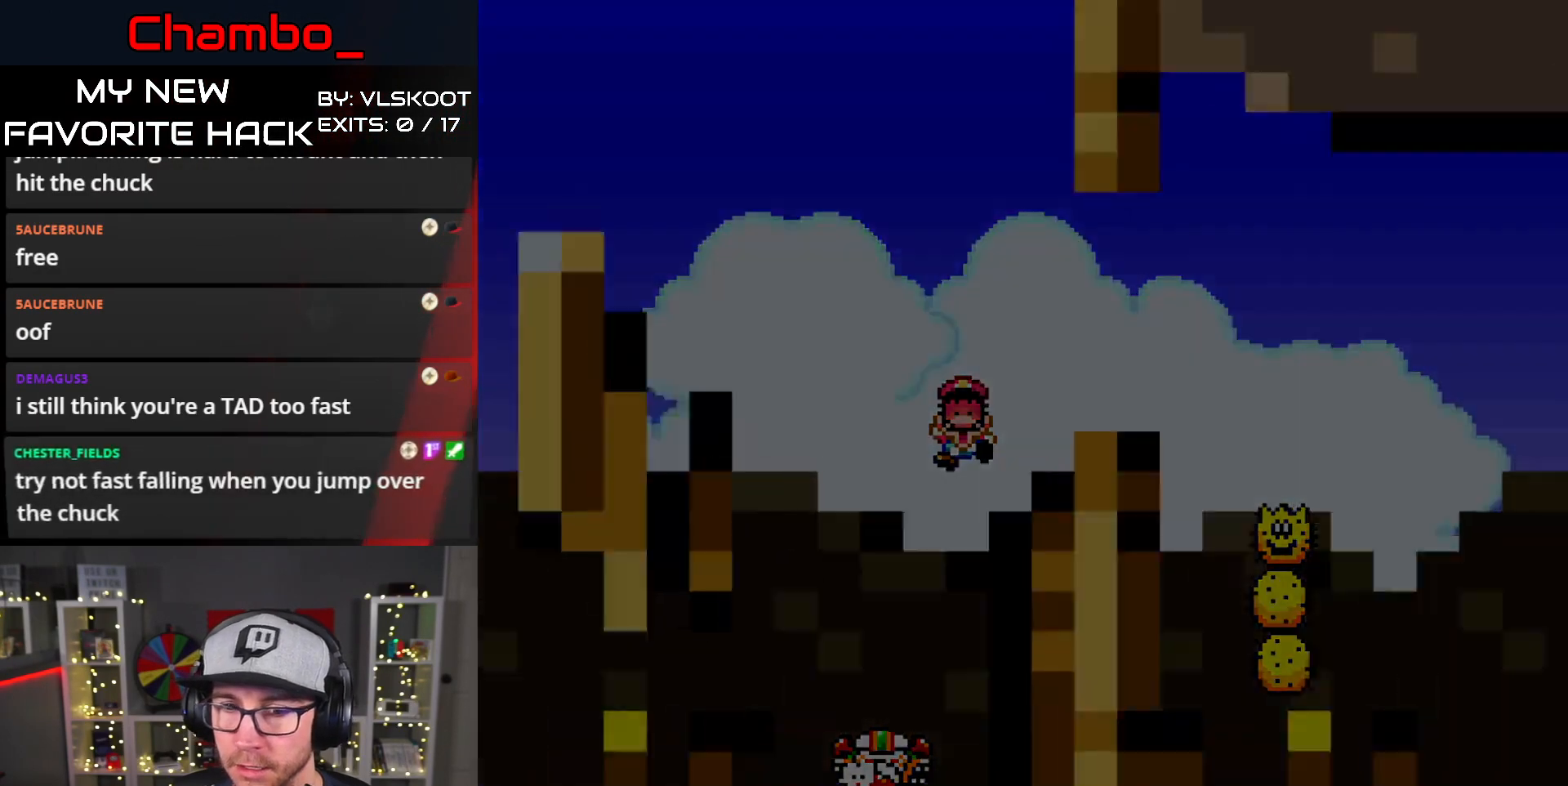
Gameplay with a controller (Nintendo layout); each line is a JSON object with the inputs held at the frame after it. "events" lists button and stick changes between this image and that frame as [ms after this image, input, new state], when the widget could be followed in between. Not read: L1 L3 R1 R3 START.
{"buttons": [], "events": [[133, "DPAD_RIGHT", "up"], [167, "A", "up"], [283, "X", "up"]]}
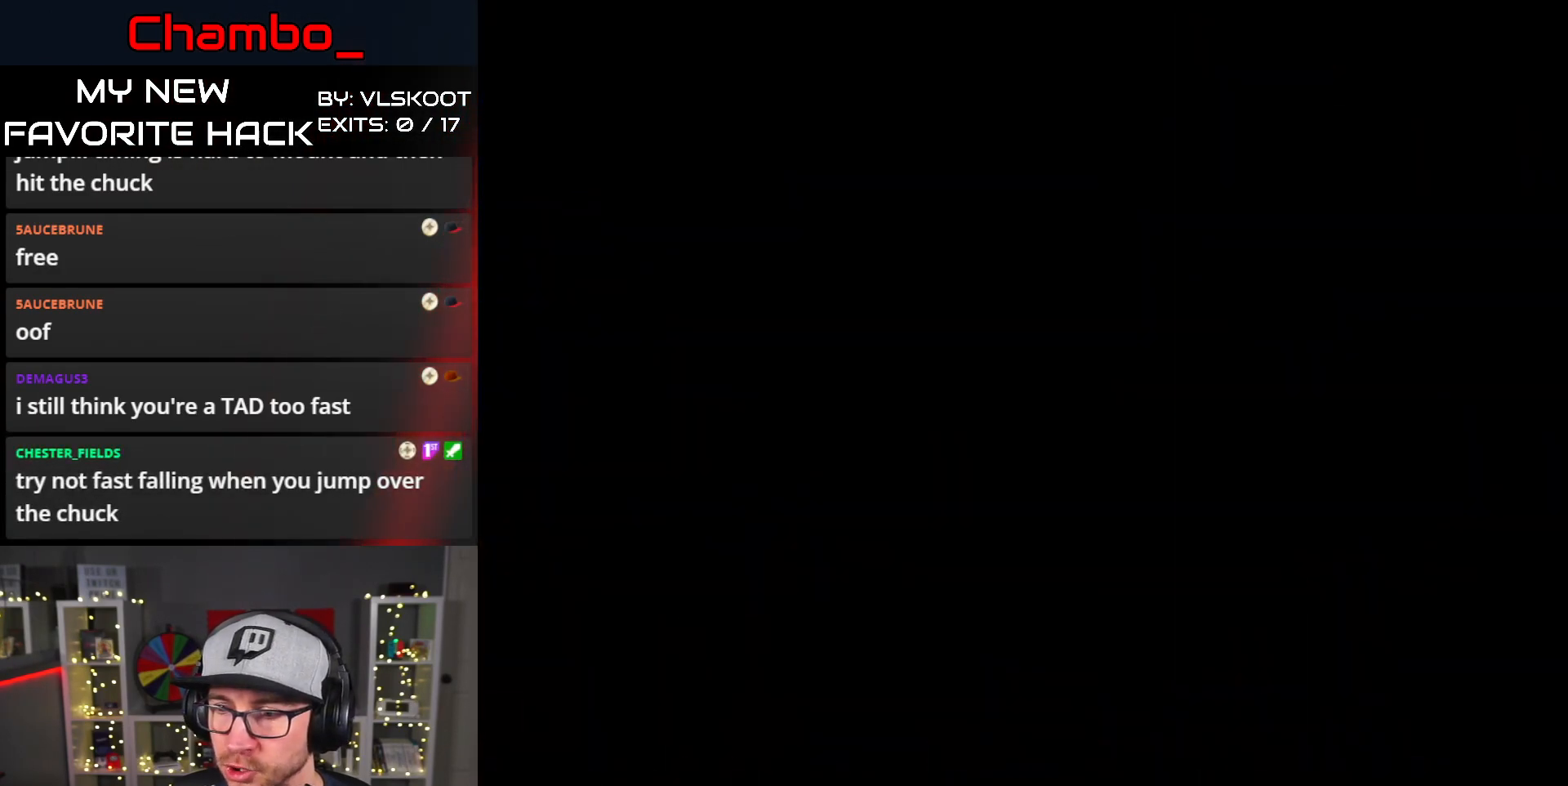
{"buttons": [], "events": []}
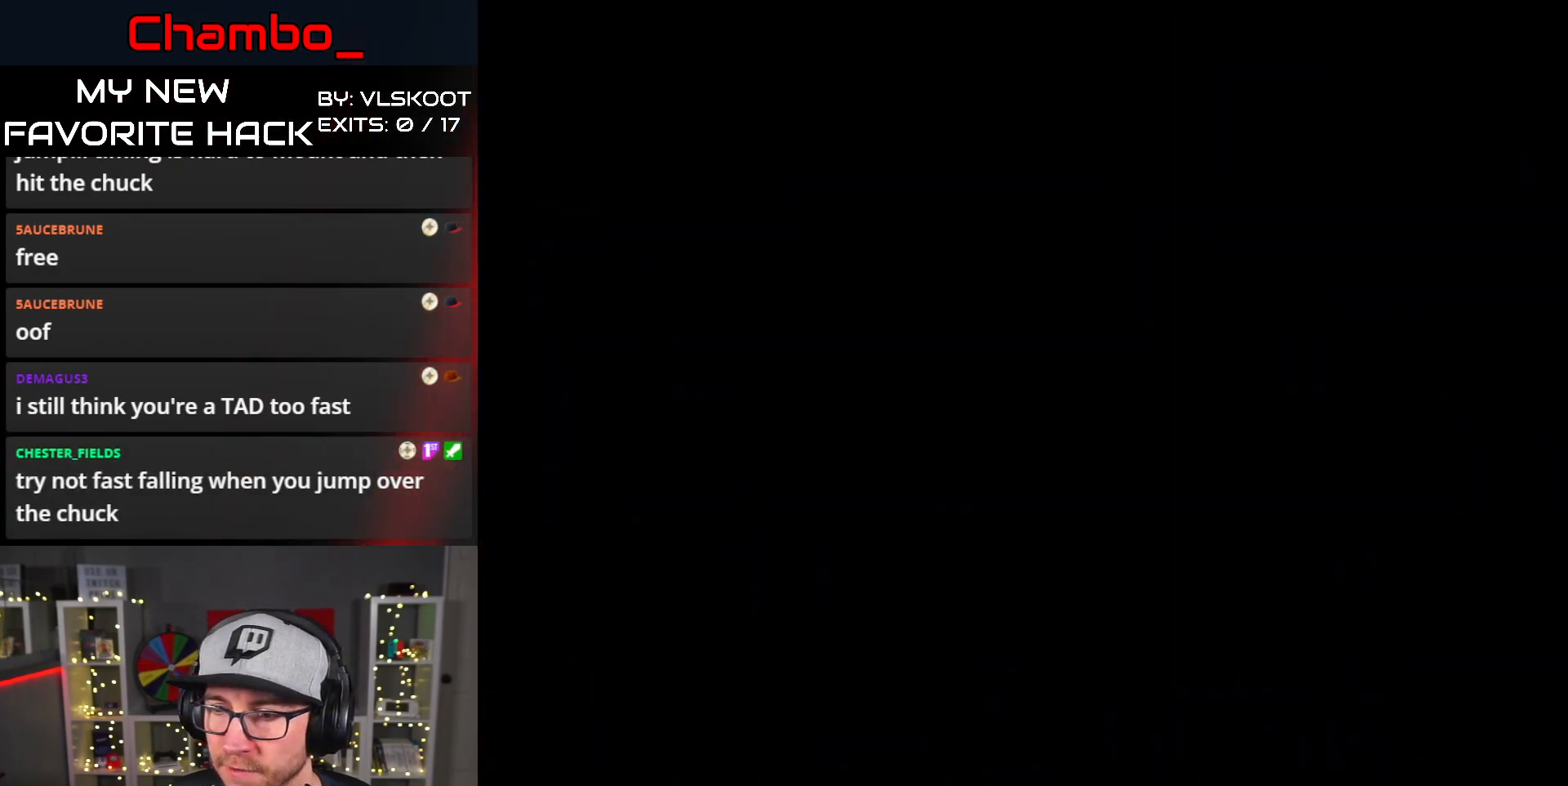
{"buttons": ["Y", "DPAD_RIGHT"], "events": [[117, "DPAD_RIGHT", "down"], [400, "Y", "down"]]}
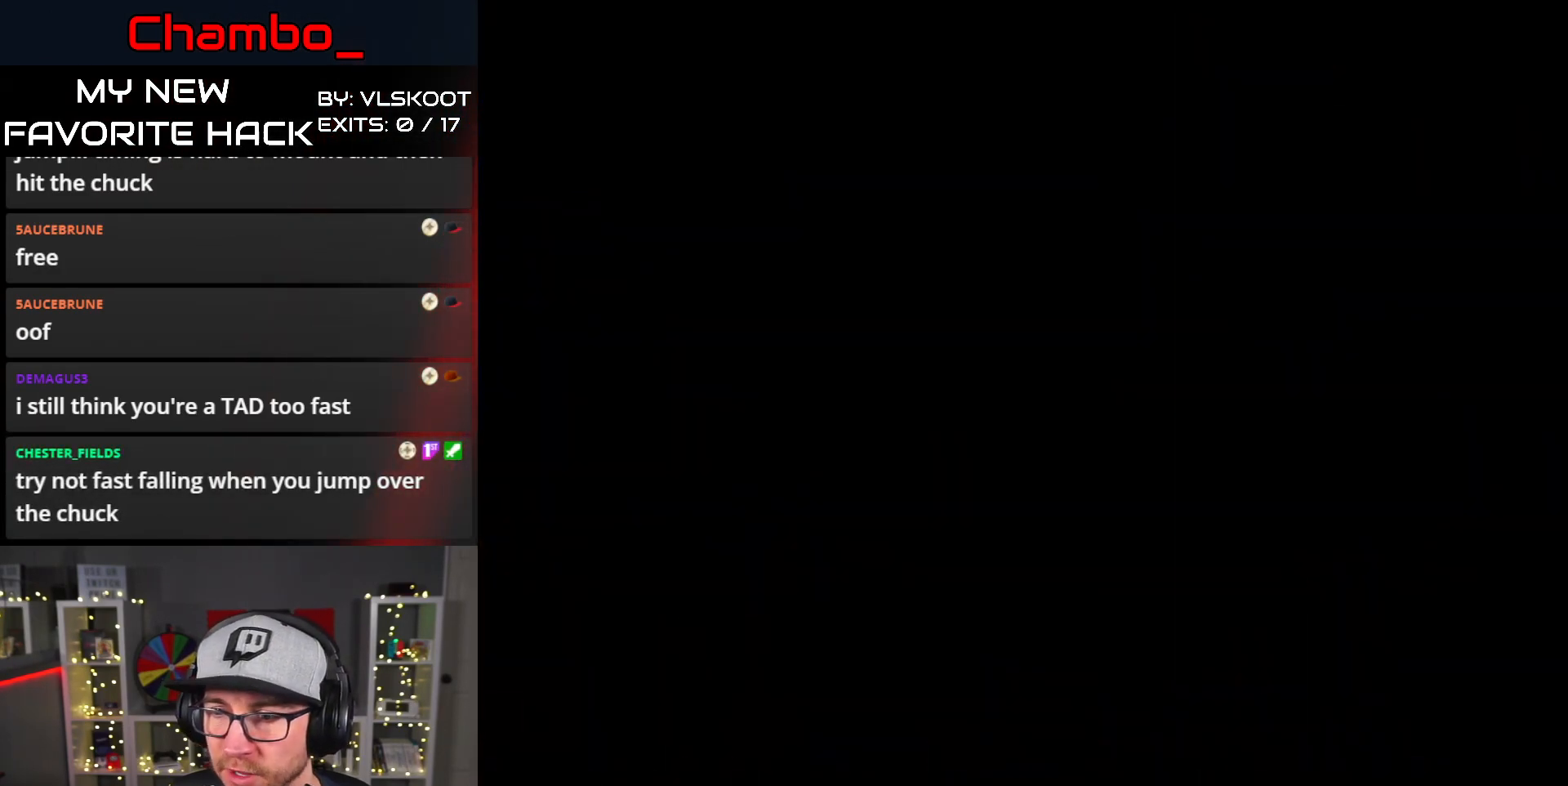
{"buttons": ["Y", "DPAD_RIGHT"], "events": []}